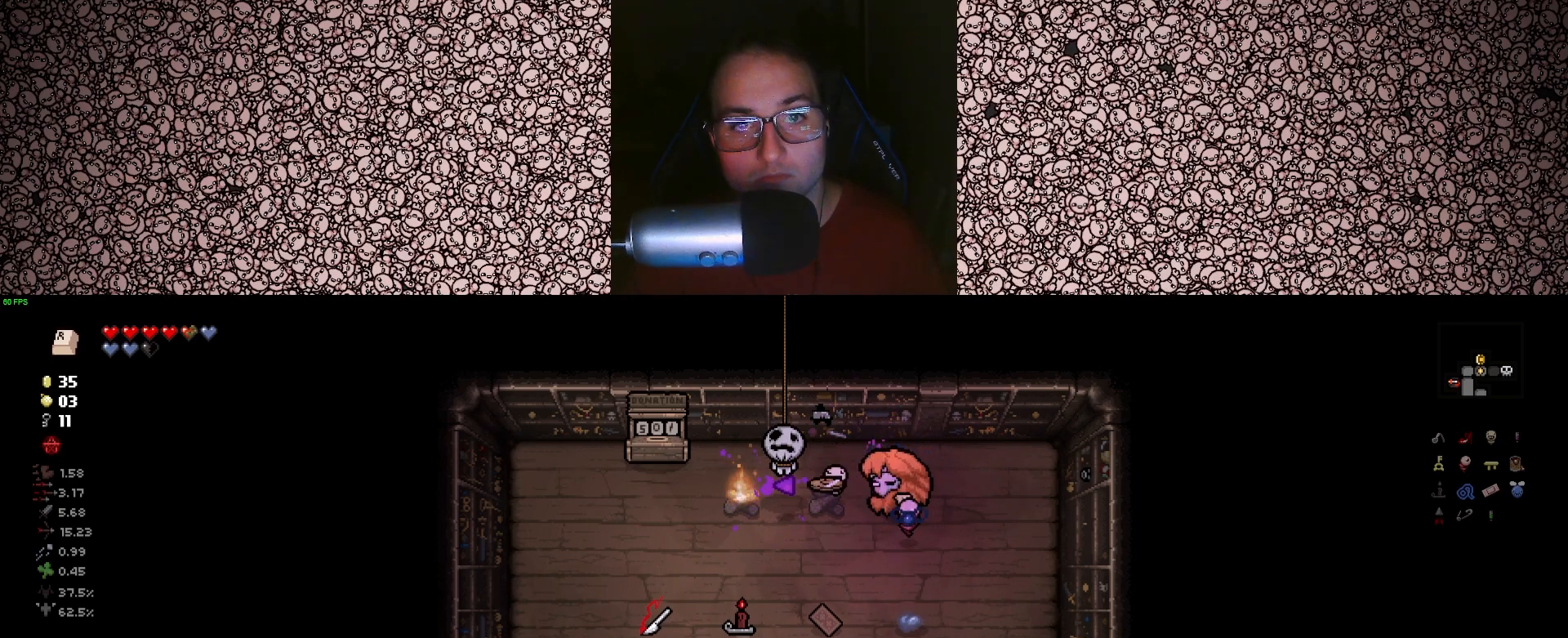
Gameplay with keyboard; each line is a JSON object with the keys held at the frame after it. "events" lists presses ("down") and releases ("up") of "a", "ctrl", "d", "down", "e", "escape", "f", "left", "q", "r", "right", "s", "space", "tab", "up" and "w" between this image and that frame as [ms after this image, input, new state], when the widget could be followed in between. No other keys are recorded. Mouse input is not recorded.
{"keys": ["left"], "events": [[50, "a", "down"], [117, "a", "up"]]}
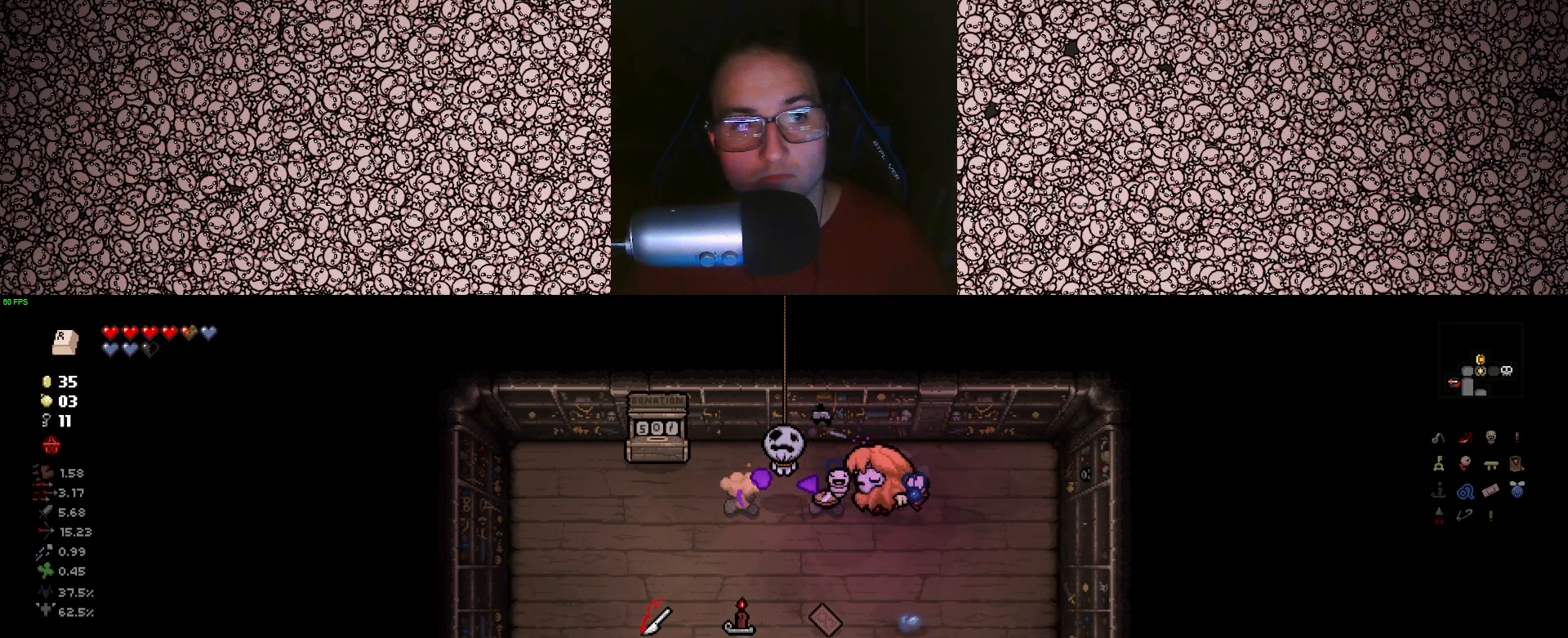
{"keys": [], "events": [[233, "left", "up"]]}
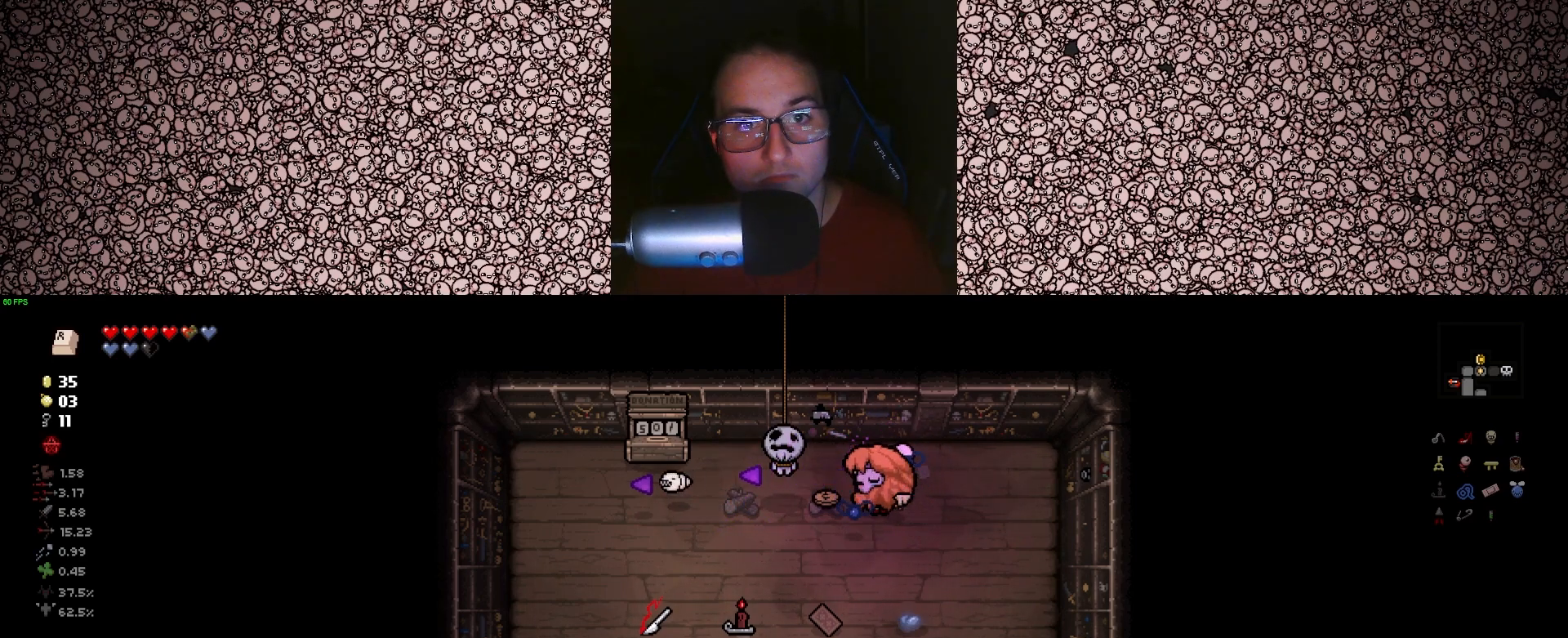
{"keys": [], "events": [[67, "a", "down"], [100, "w", "down"], [183, "a", "up"], [200, "w", "up"], [433, "a", "down"], [500, "a", "up"]]}
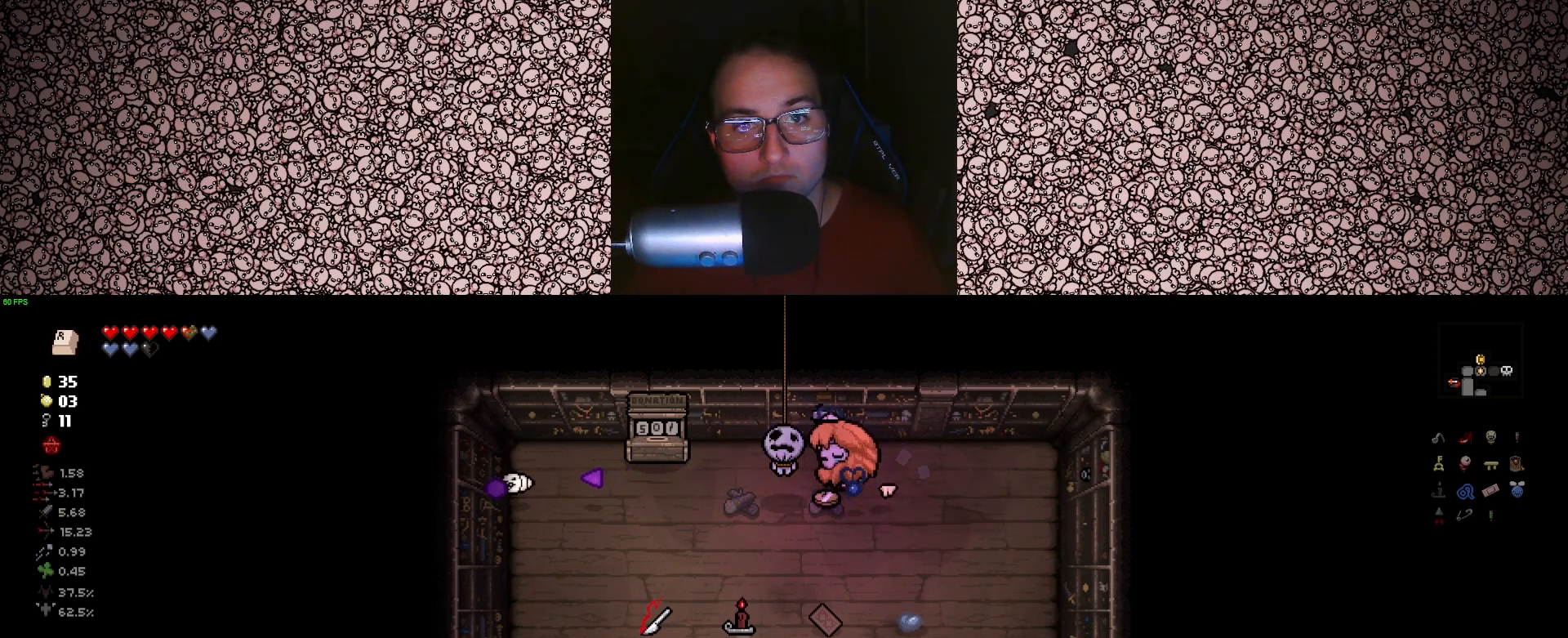
{"keys": ["w"], "events": [[450, "w", "down"]]}
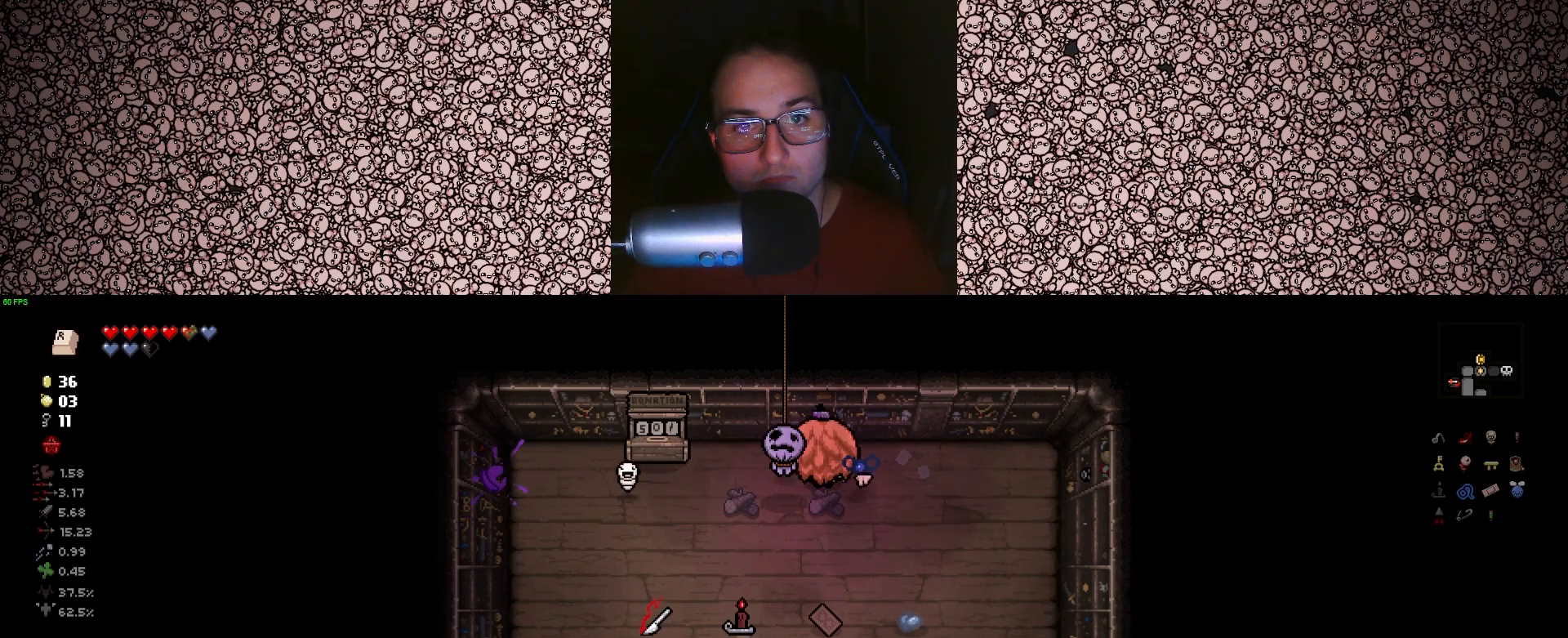
{"keys": ["d"], "events": [[17, "w", "up"], [333, "e", "down"], [383, "d", "down"], [417, "e", "up"]]}
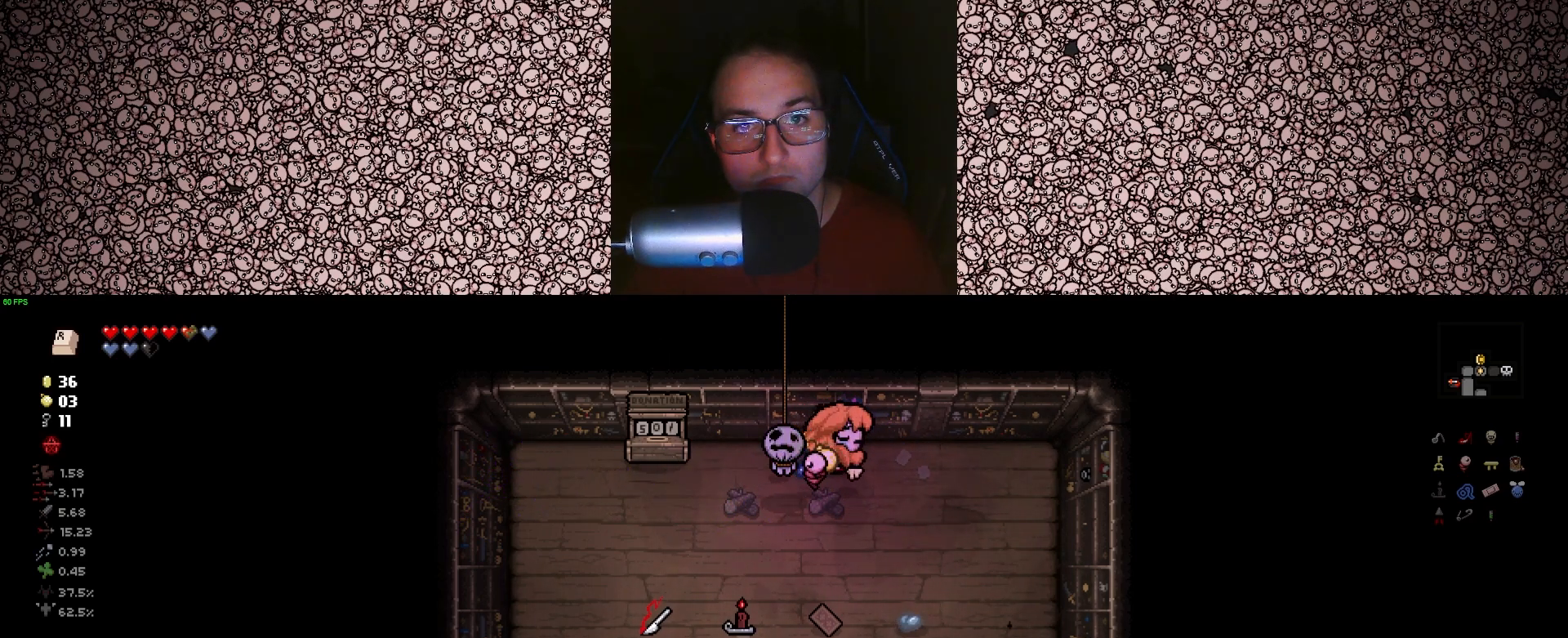
{"keys": ["a", "s"], "events": [[217, "s", "down"], [383, "d", "up"], [450, "a", "down"]]}
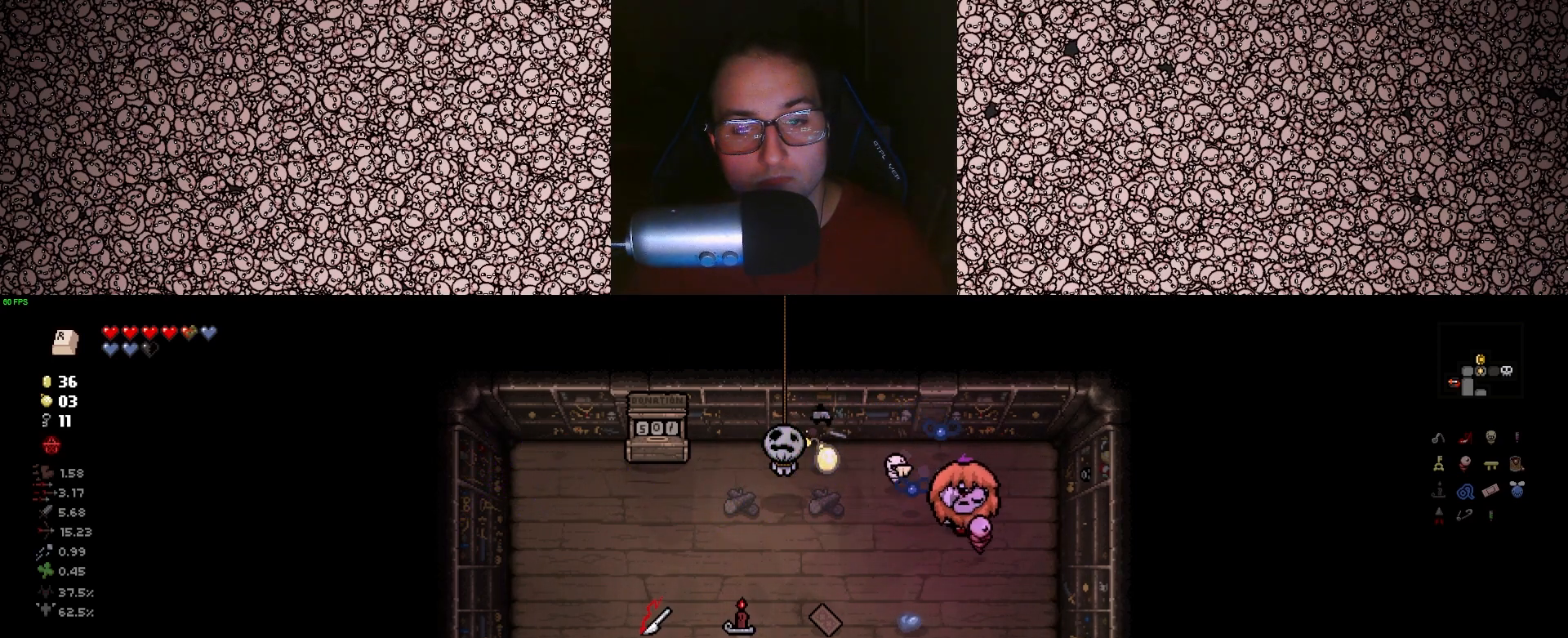
{"keys": ["d"], "events": [[217, "a", "up"], [300, "d", "down"], [400, "s", "up"]]}
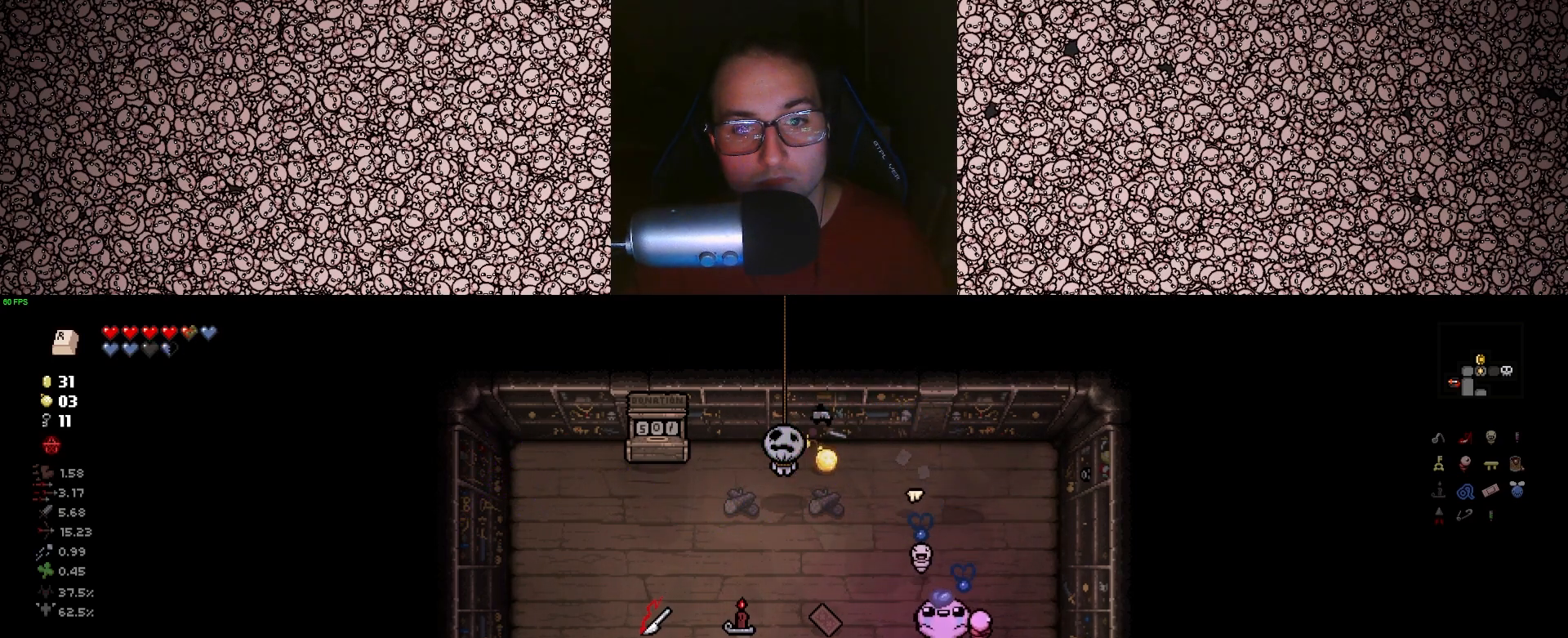
{"keys": [], "events": [[67, "w", "down"], [117, "d", "up"], [333, "a", "down"], [400, "w", "up"], [417, "a", "up"]]}
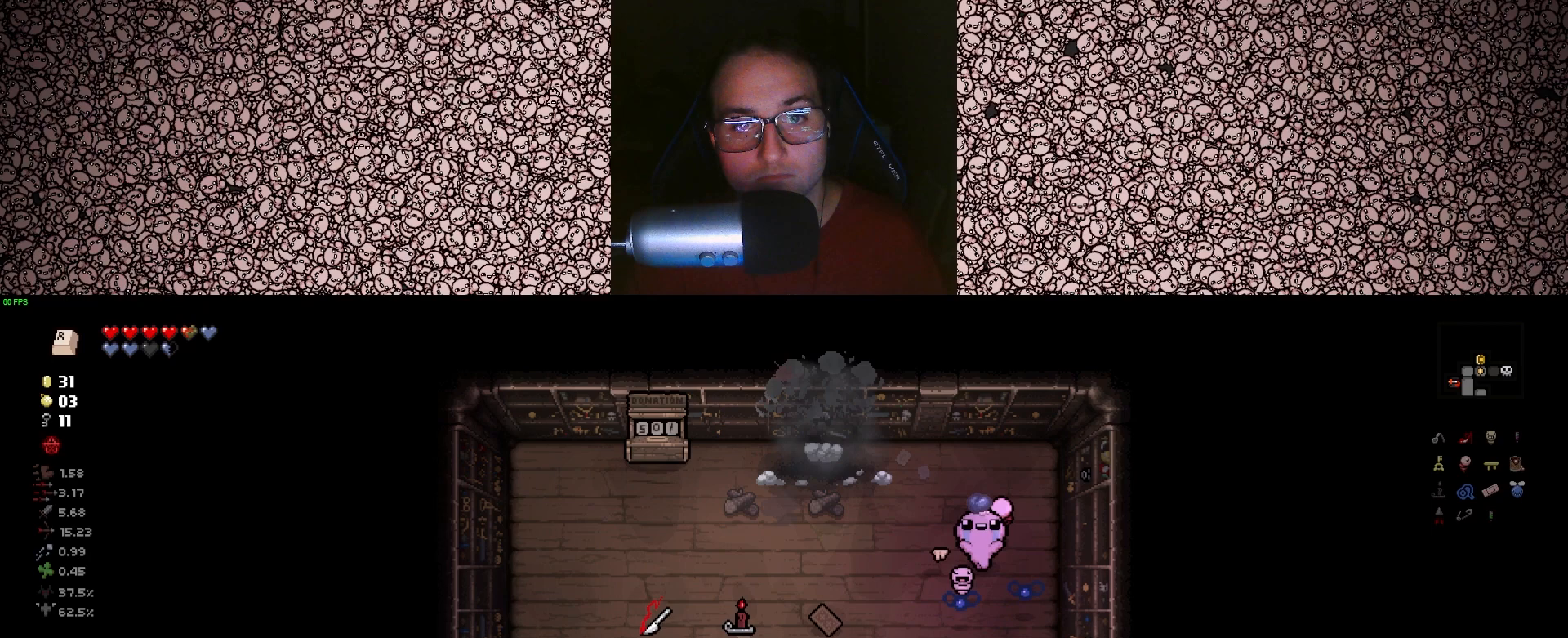
{"keys": ["a", "s"], "events": [[367, "a", "down"], [383, "s", "down"]]}
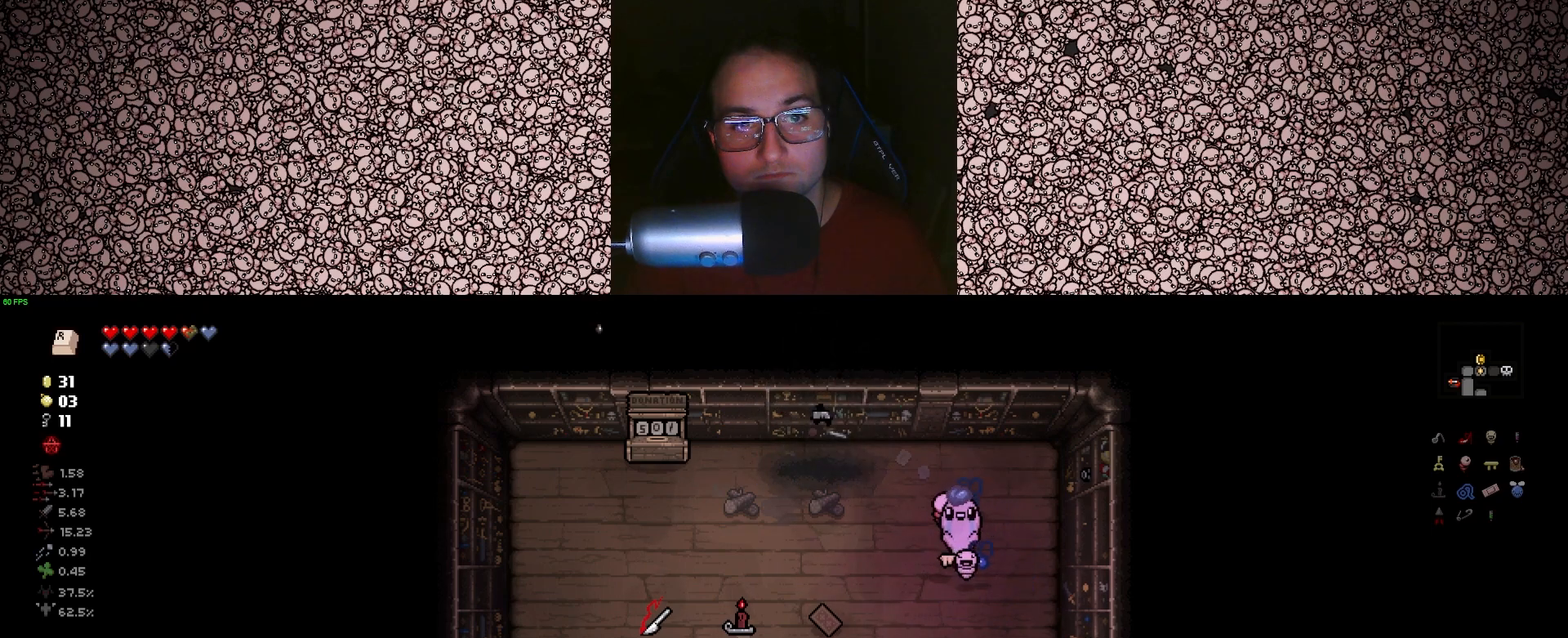
{"keys": [], "events": [[33, "a", "up"], [267, "a", "down"], [383, "s", "up"], [467, "a", "up"]]}
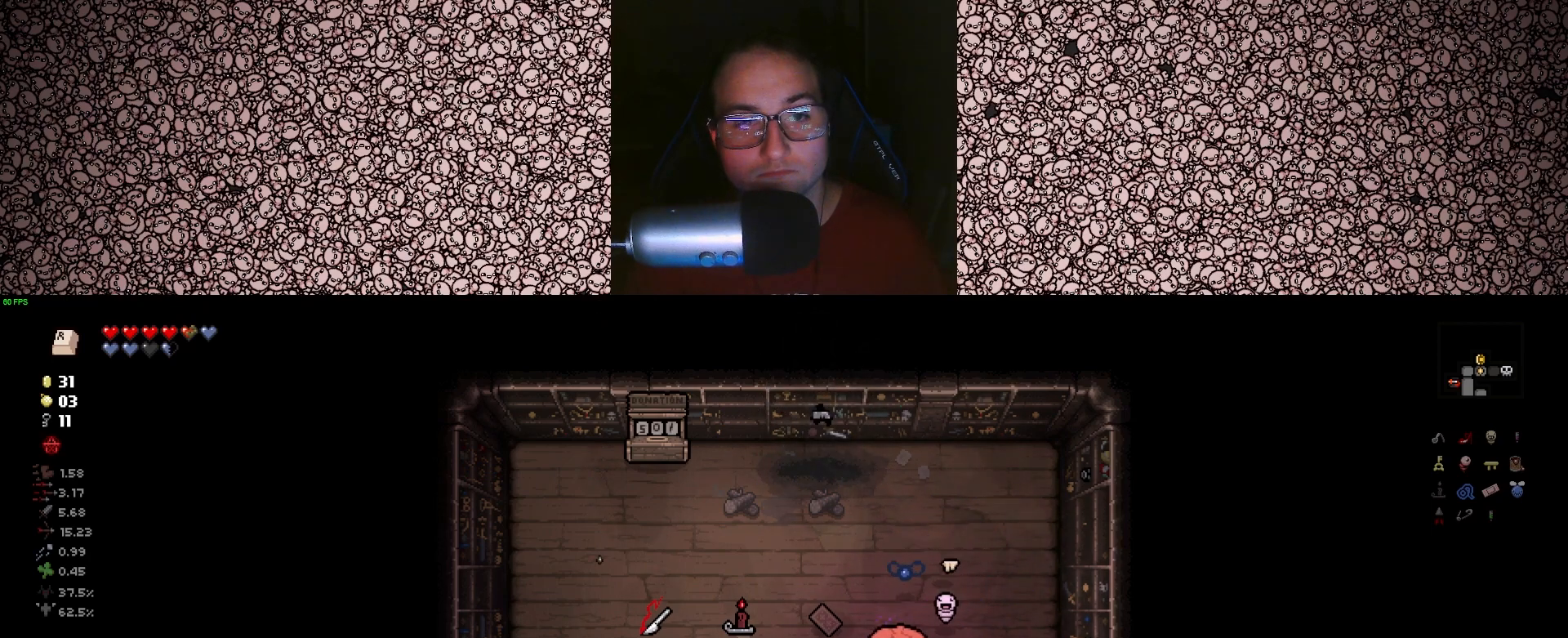
{"keys": ["w"], "events": [[117, "w", "down"]]}
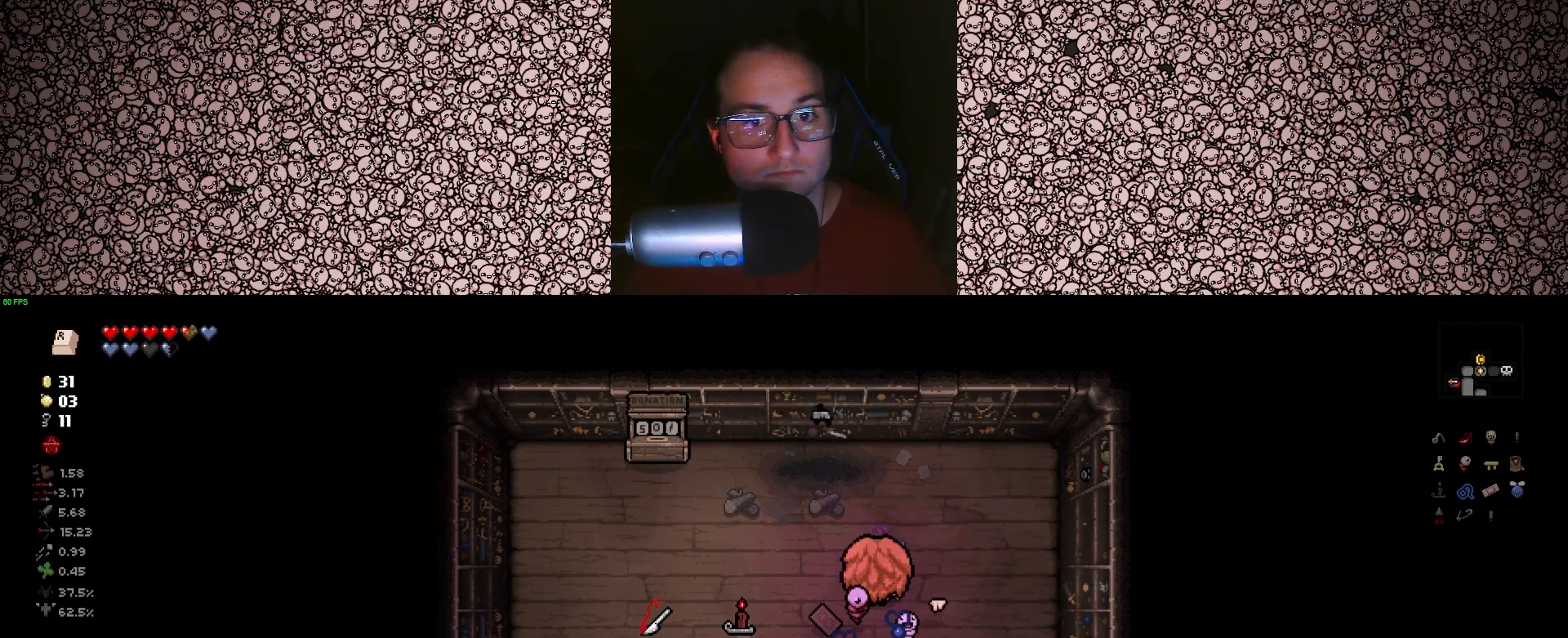
{"keys": ["a", "w"], "events": [[133, "a", "down"], [350, "w", "up"], [417, "w", "down"]]}
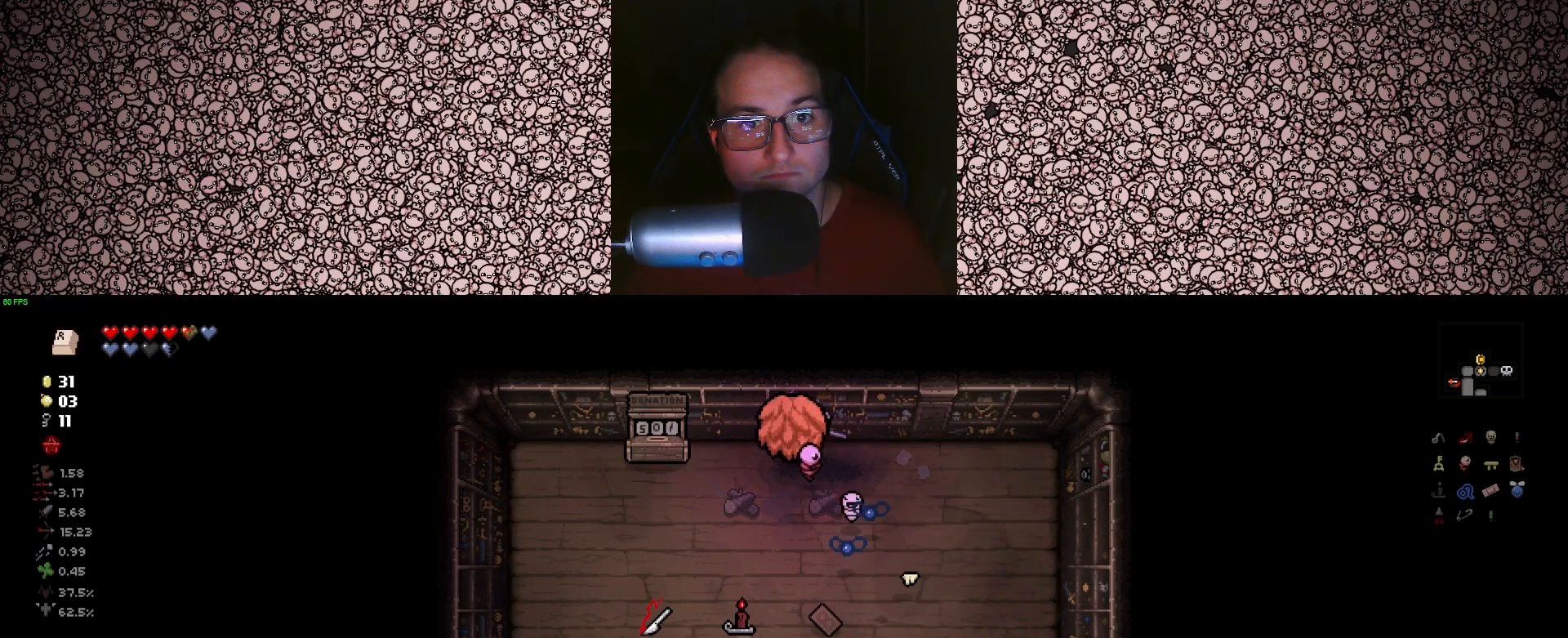
{"keys": [], "events": [[17, "w", "up"], [200, "a", "up"]]}
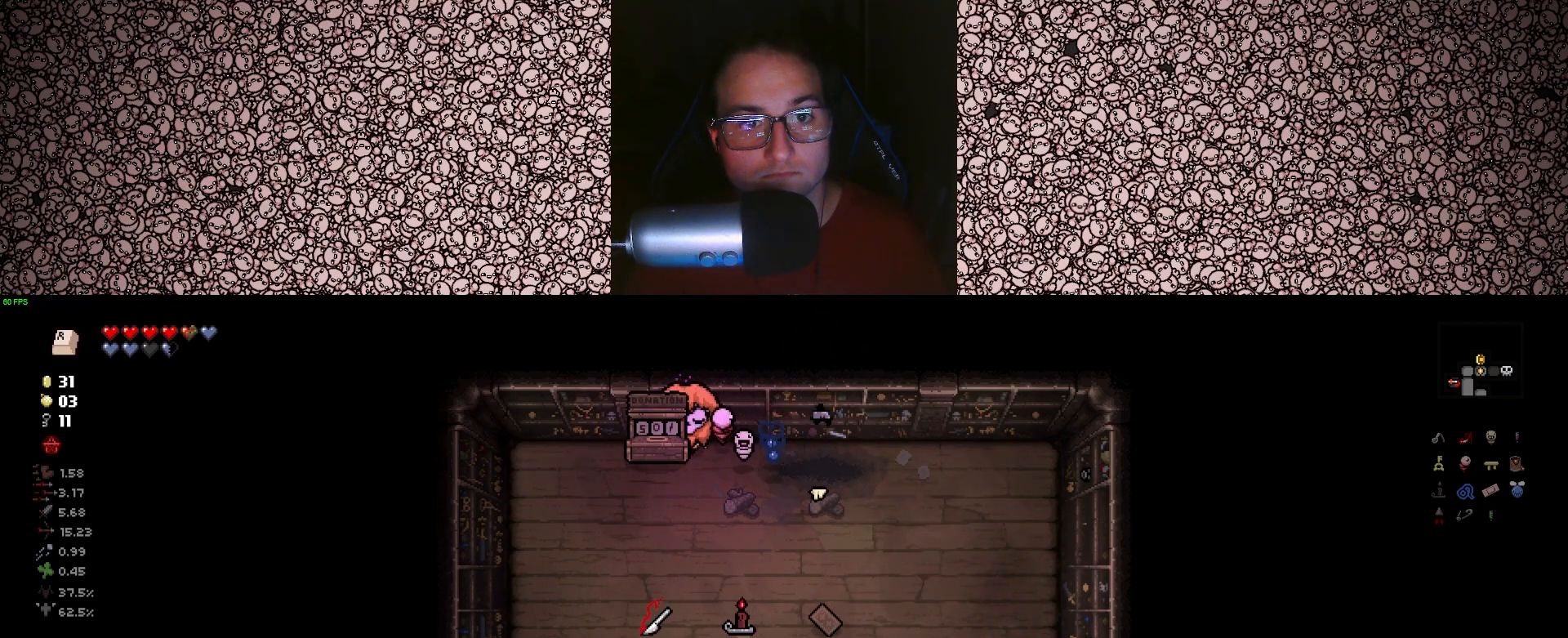
{"keys": ["a"], "events": [[33, "a", "down"], [200, "a", "up"], [450, "a", "down"]]}
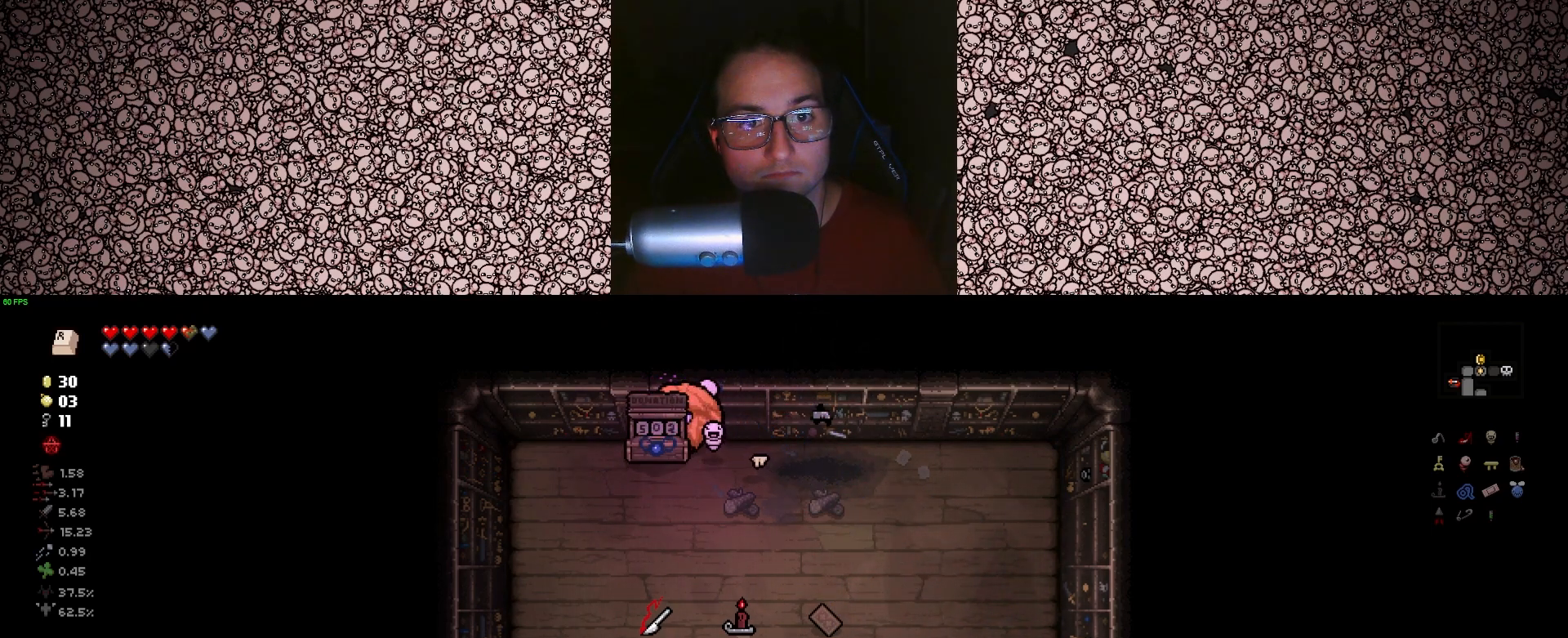
{"keys": [], "events": [[183, "a", "up"]]}
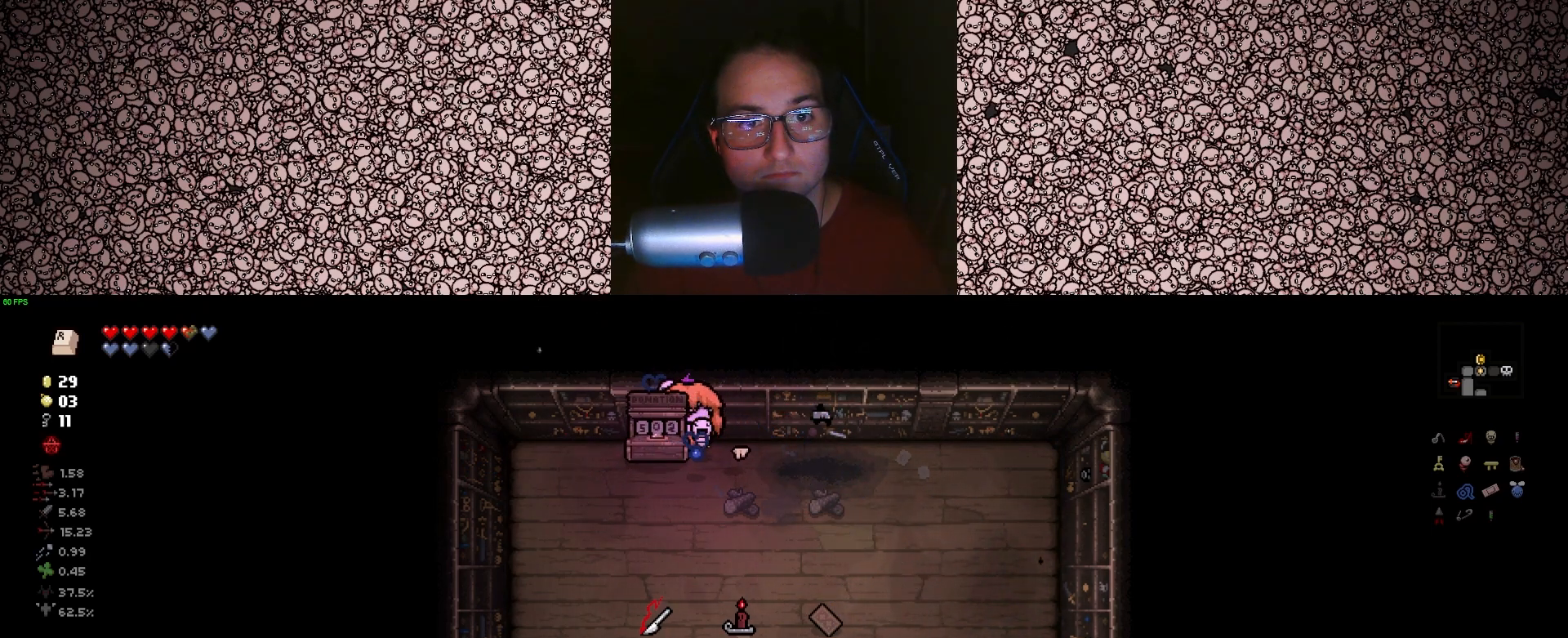
{"keys": [], "events": [[83, "a", "down"], [383, "a", "up"]]}
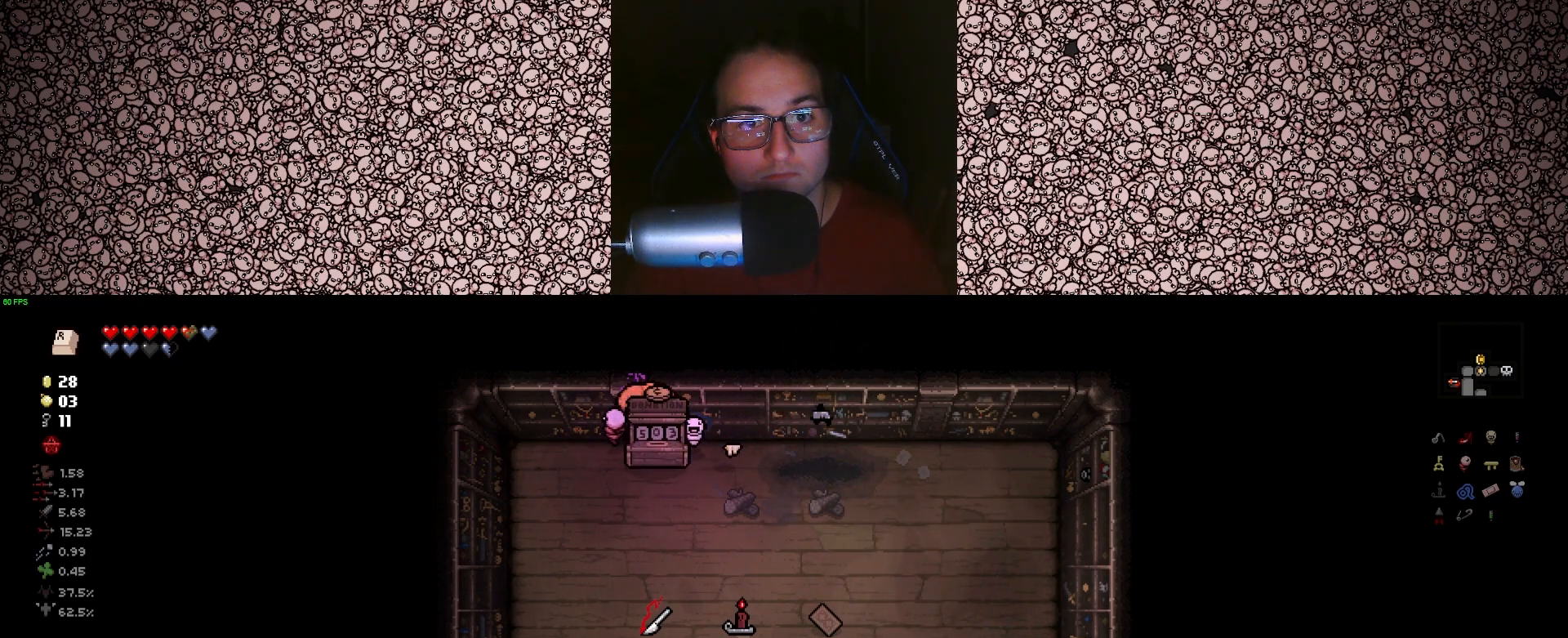
{"keys": [], "events": [[383, "d", "down"], [433, "d", "up"]]}
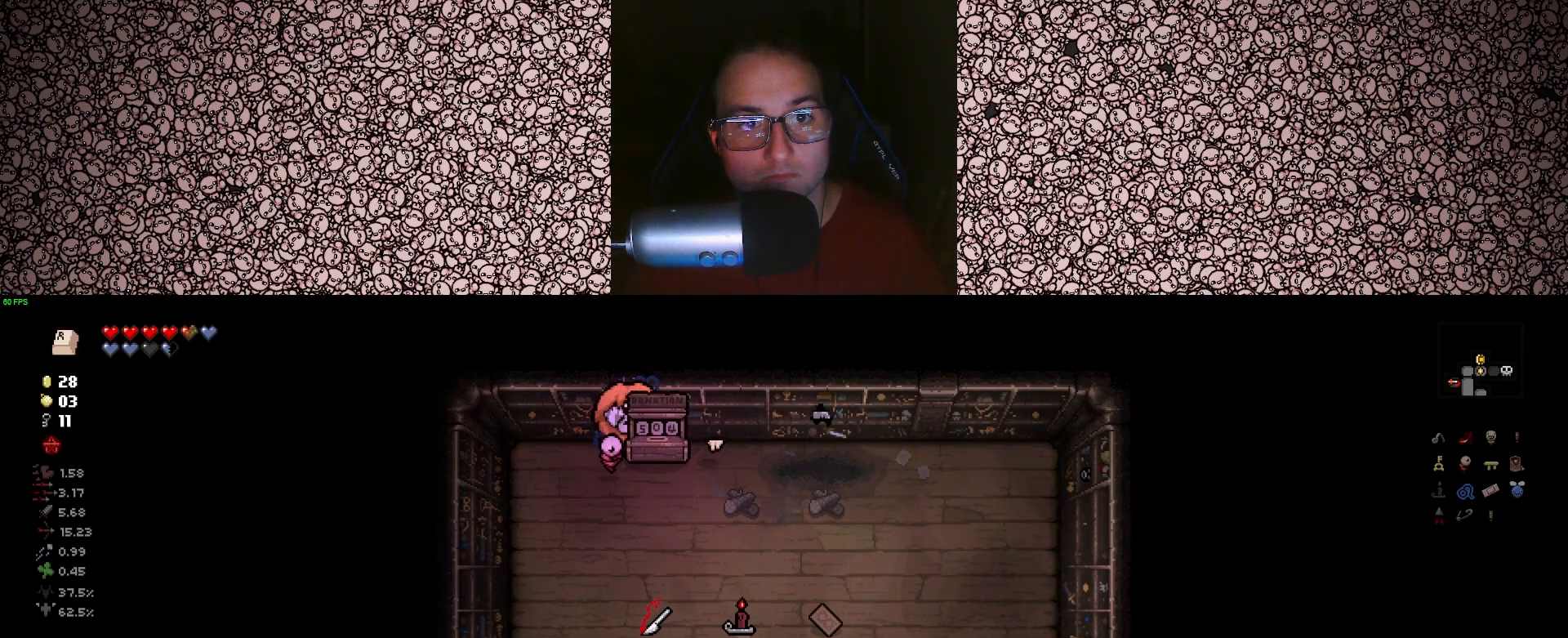
{"keys": [], "events": [[117, "d", "down"], [367, "d", "up"]]}
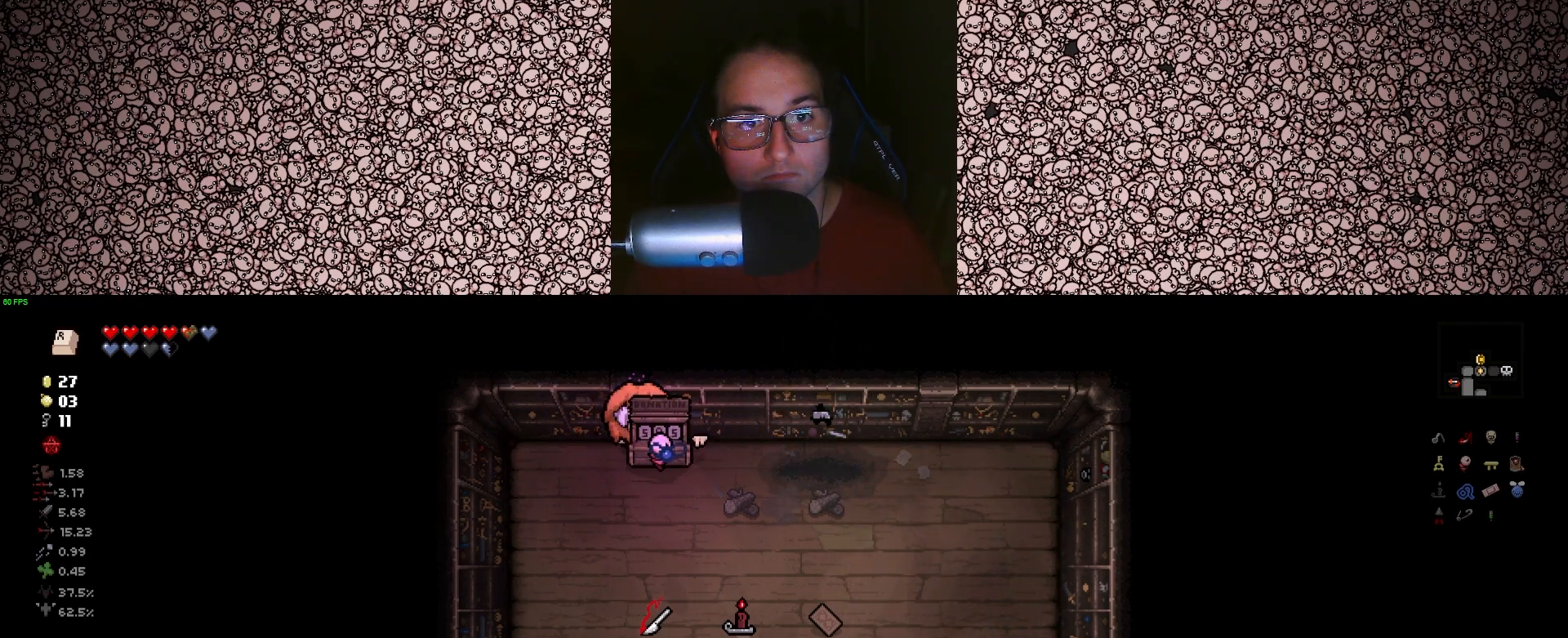
{"keys": ["d"], "events": [[250, "d", "down"]]}
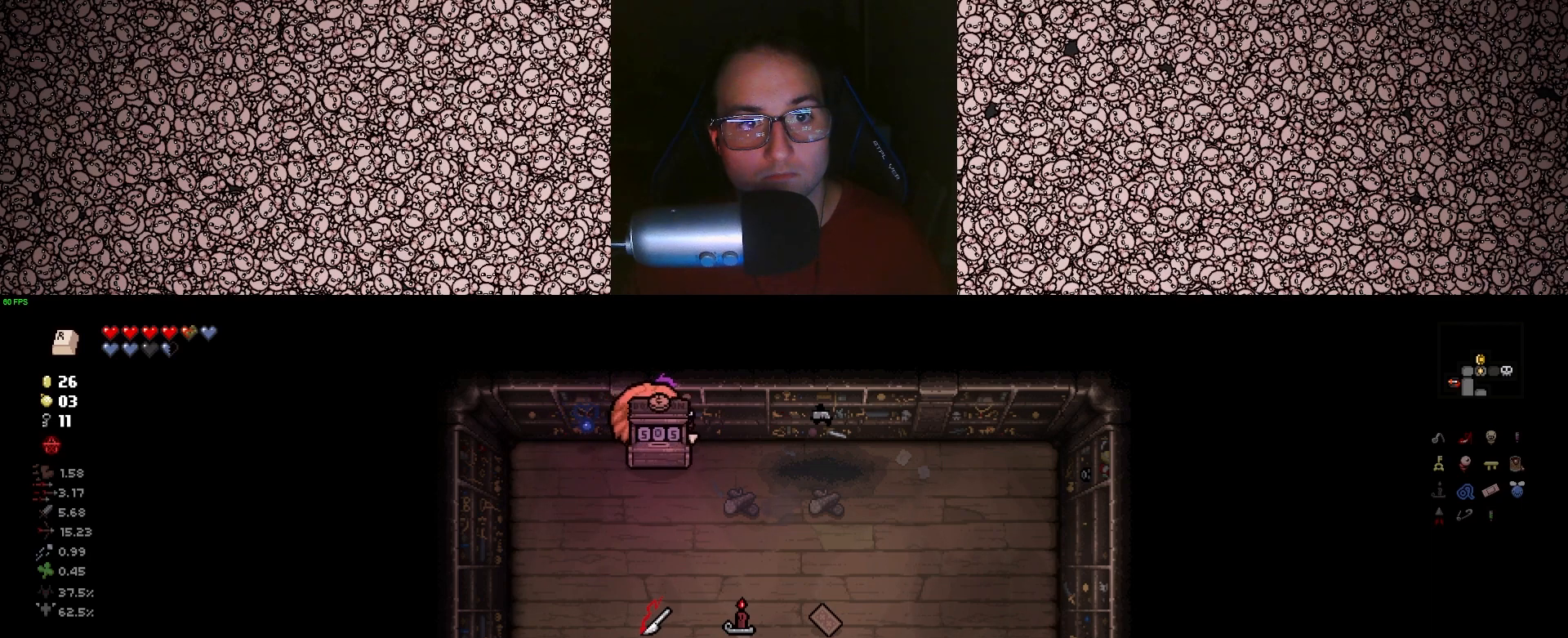
{"keys": ["a"], "events": [[50, "d", "up"], [383, "a", "down"]]}
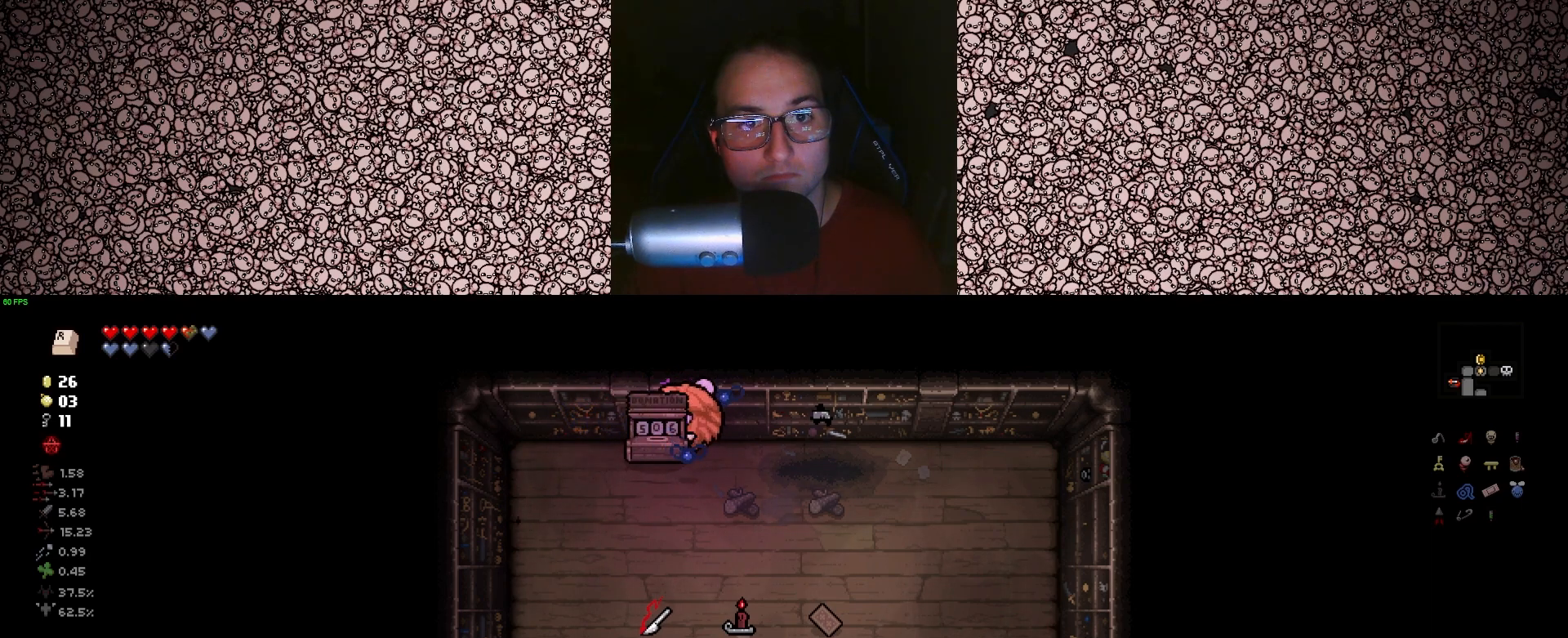
{"keys": ["d"], "events": [[133, "a", "up"], [500, "d", "down"]]}
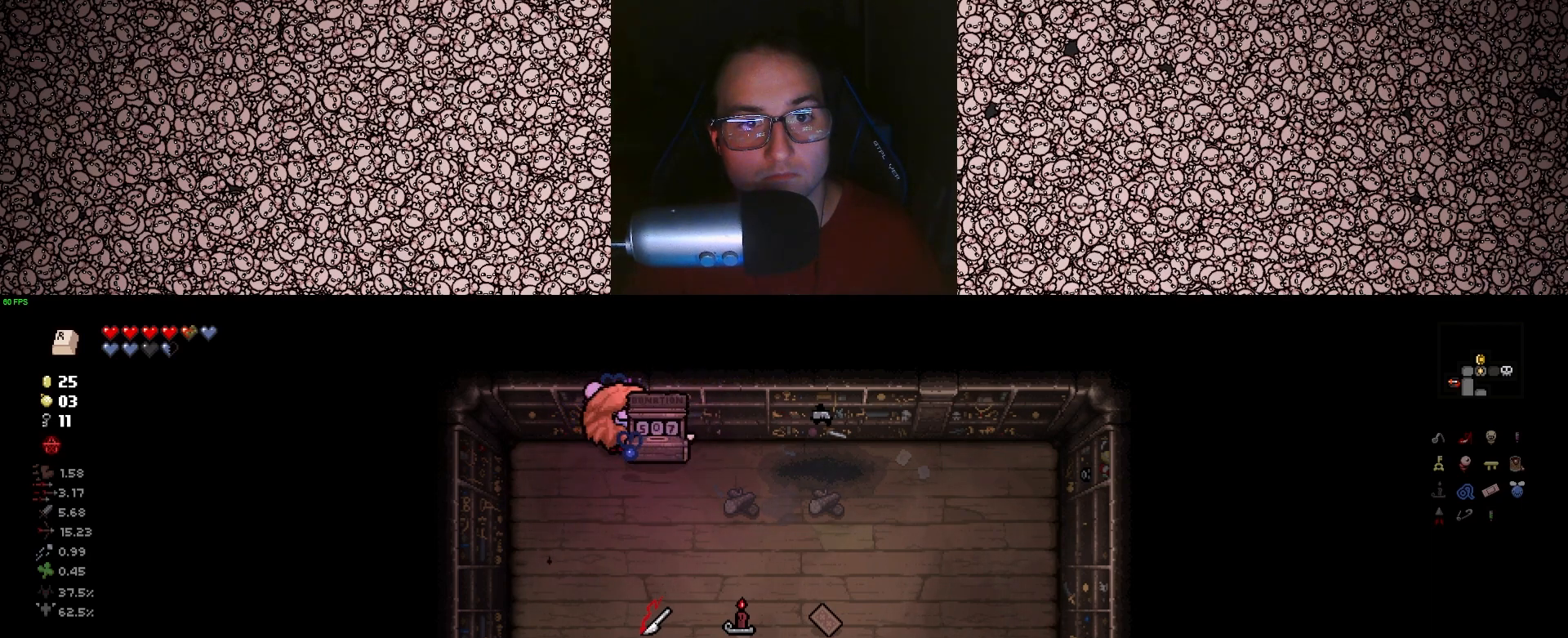
{"keys": [], "events": [[233, "d", "up"]]}
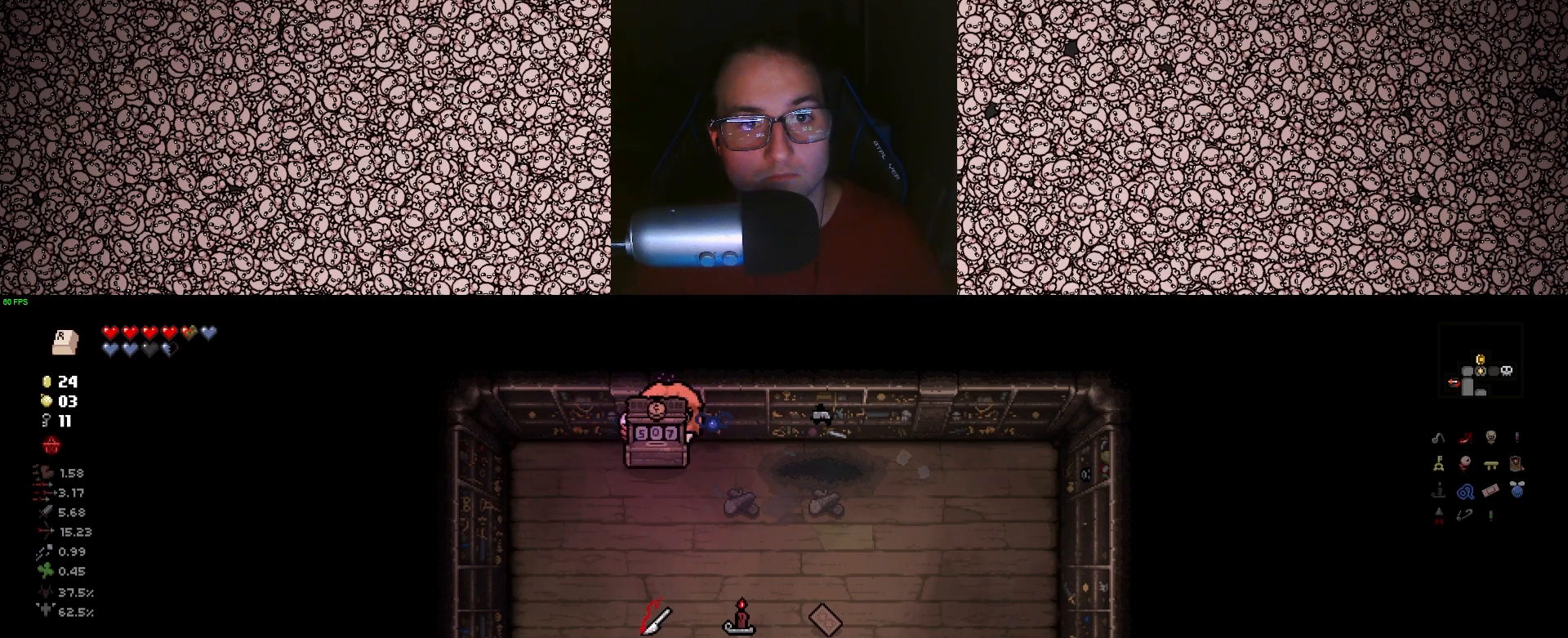
{"keys": ["a"], "events": [[333, "a", "down"]]}
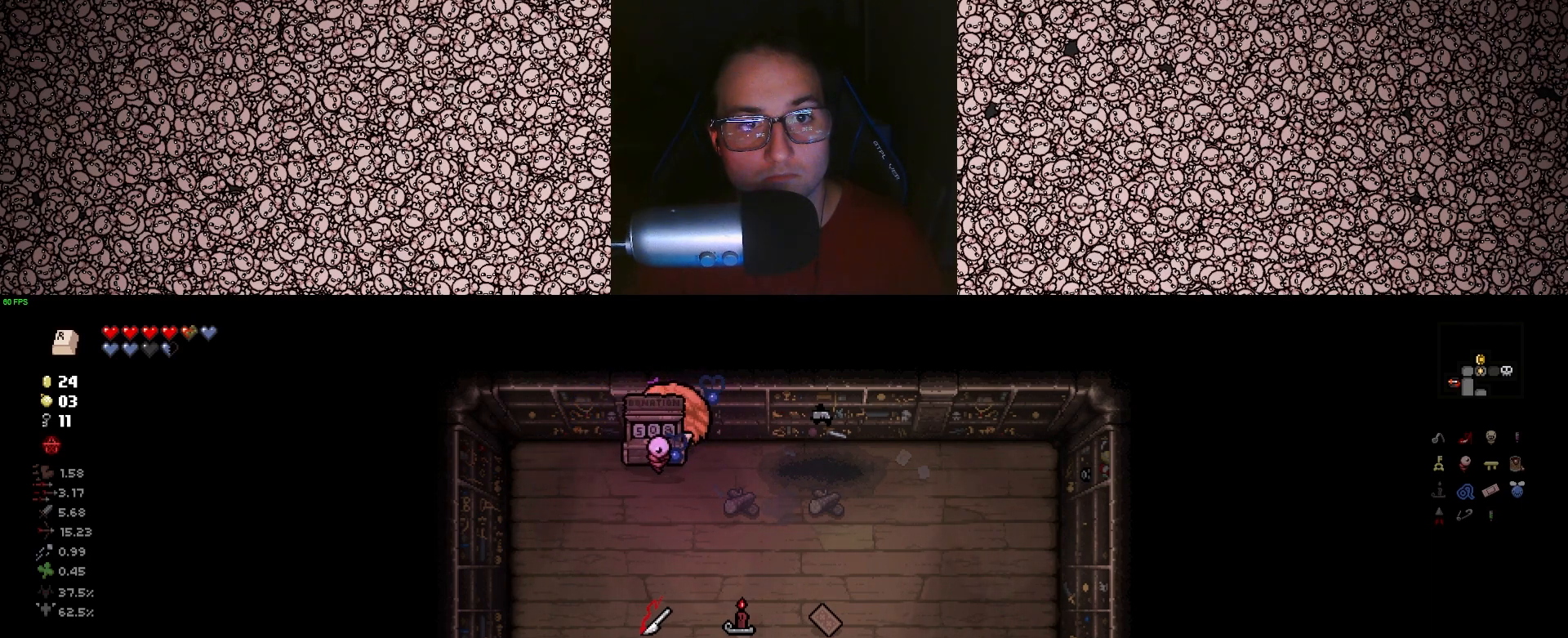
{"keys": ["d"], "events": [[83, "a", "up"], [417, "d", "down"]]}
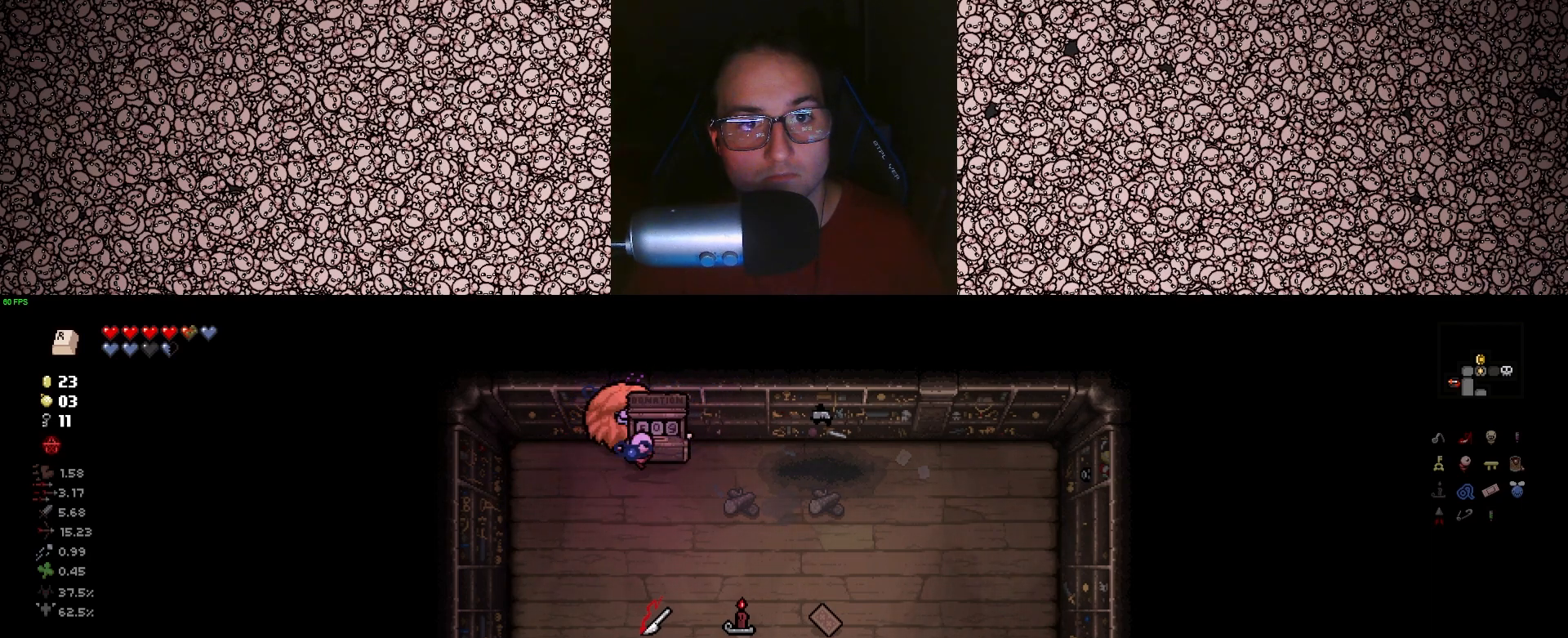
{"keys": [], "events": [[167, "d", "up"]]}
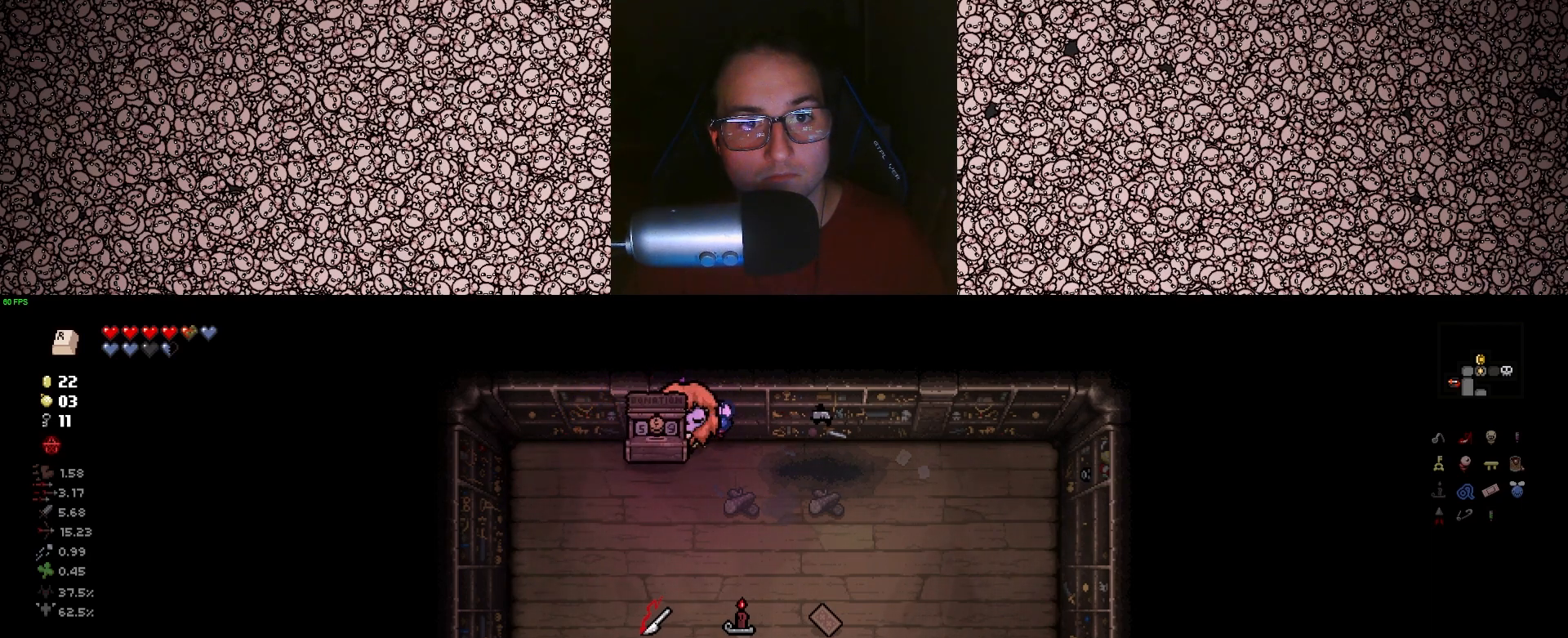
{"keys": [], "events": [[33, "a", "down"], [283, "a", "up"]]}
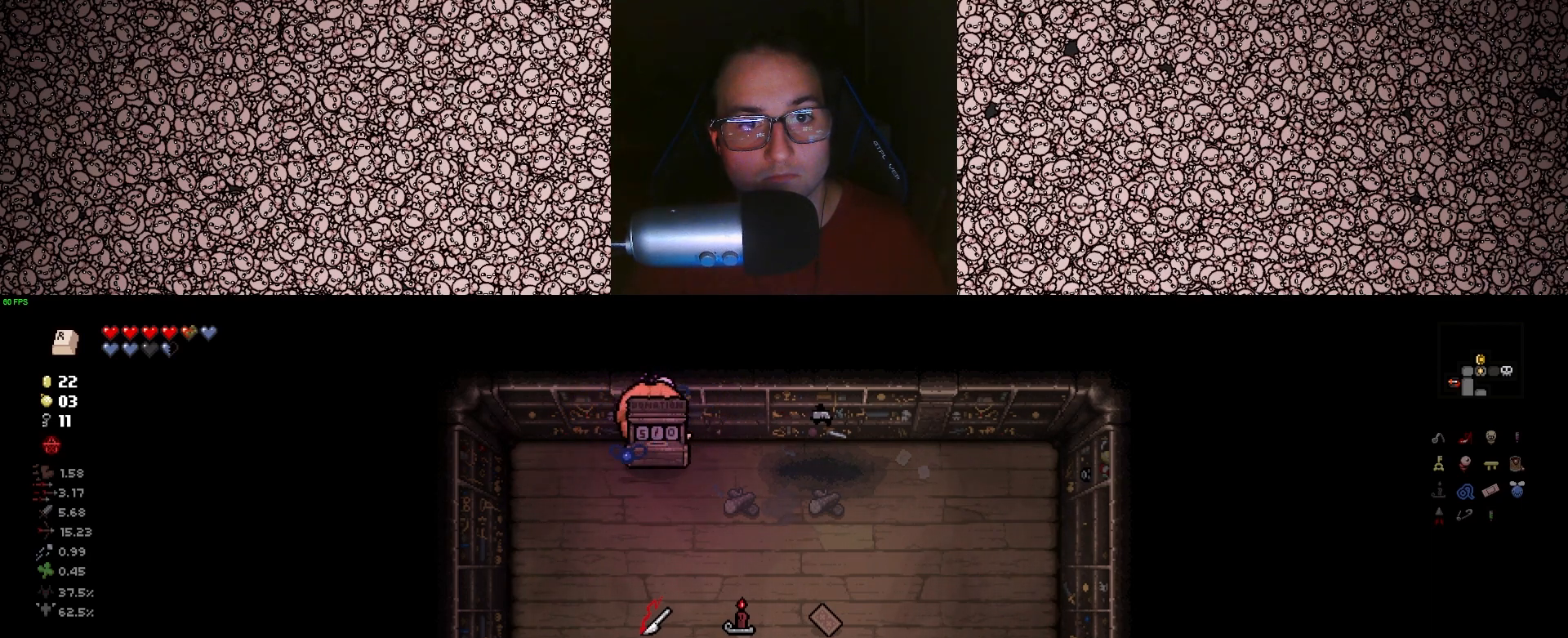
{"keys": ["a"], "events": [[33, "d", "down"], [133, "d", "up"], [467, "a", "down"]]}
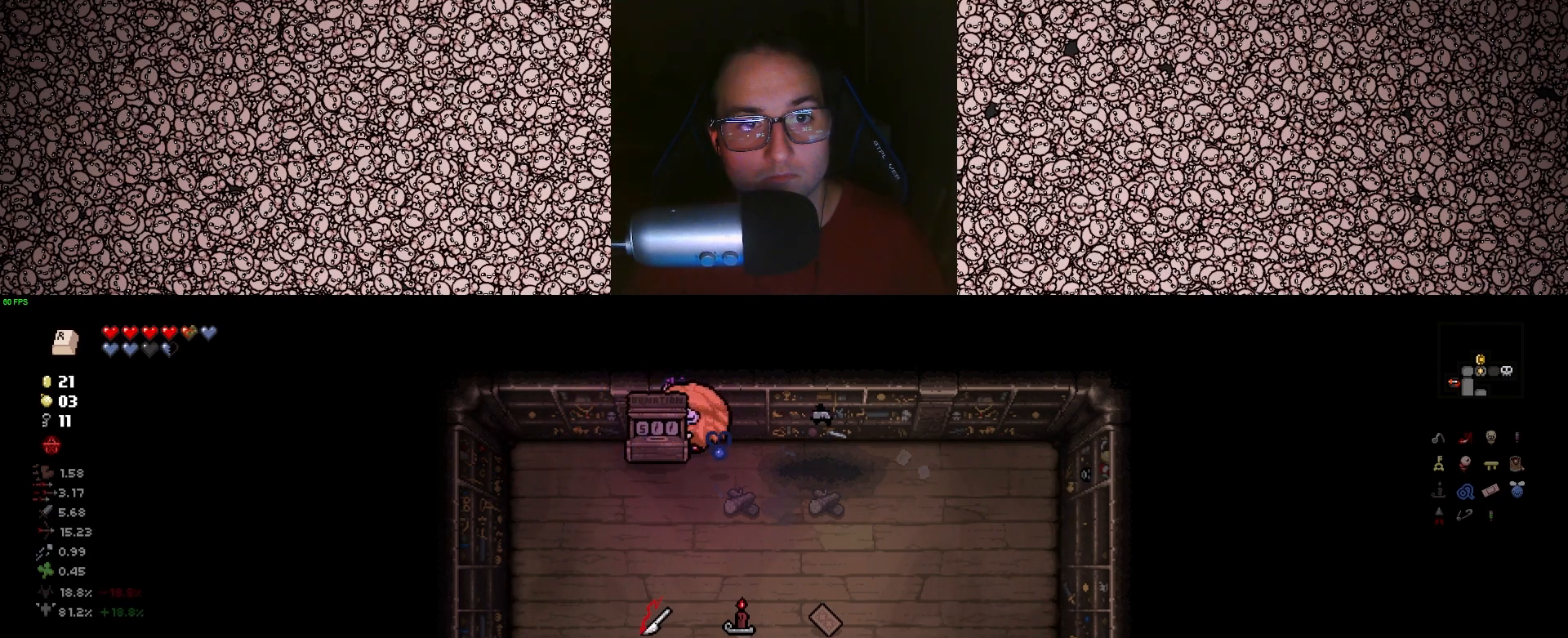
{"keys": [], "events": [[200, "a", "up"]]}